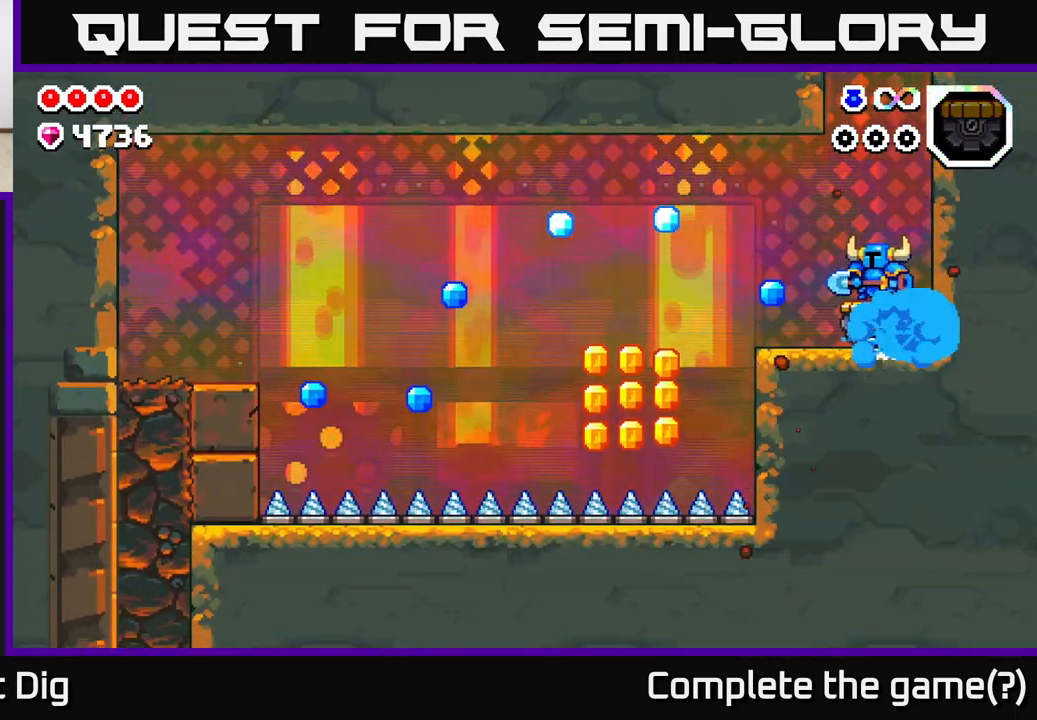
Gameplay with a controller (Xbox layout); each line is a JSON object with the inputs held at the frame after it. "events" lists button and stick changes between this image and that frame as [ms after this image, input, new state], when the widget could be followed in between.
{"buttons": [], "left_stick": "center", "right_stick": "center", "events": []}
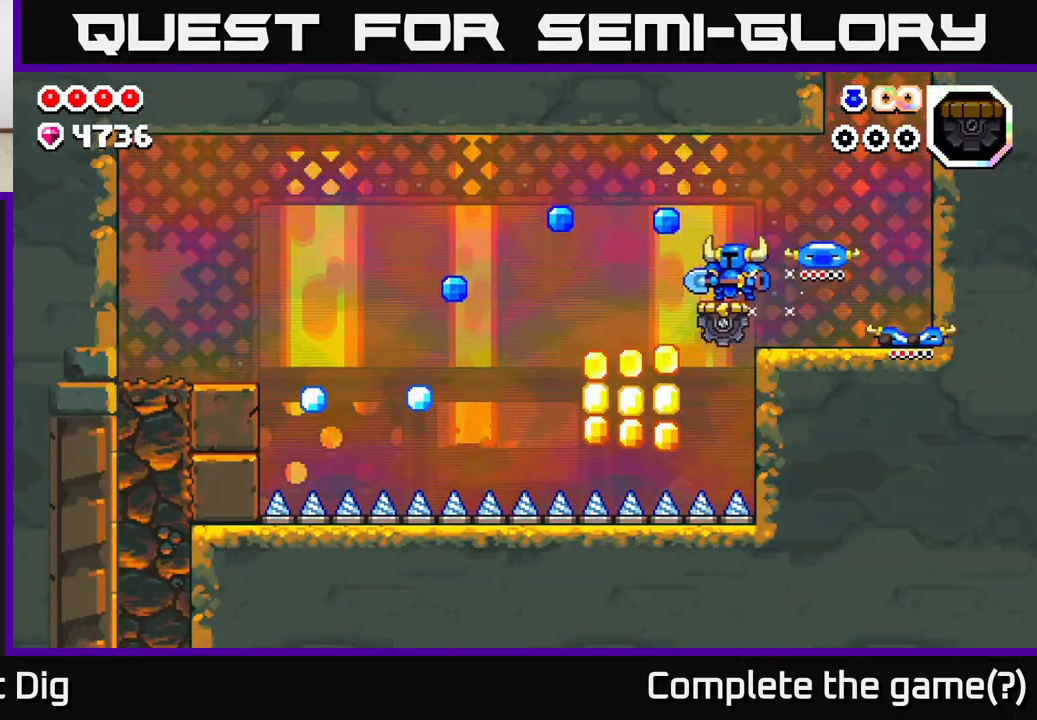
{"buttons": [], "left_stick": "center", "right_stick": "center", "events": []}
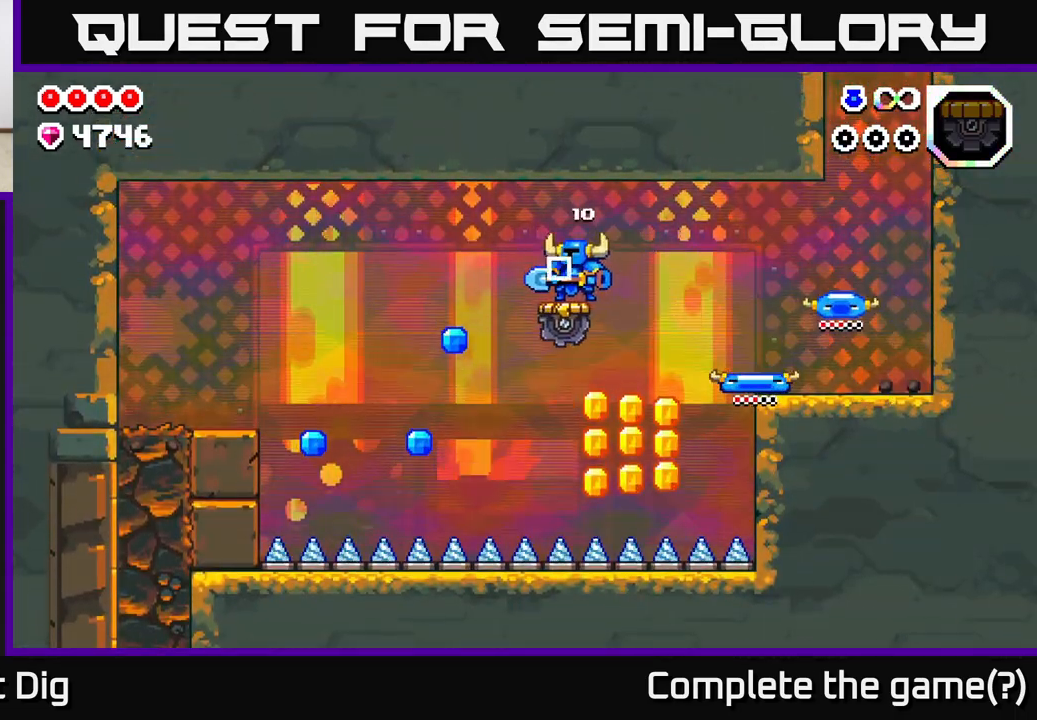
{"buttons": [], "left_stick": "right", "right_stick": "center", "events": [[367, "left_stick", "right"]]}
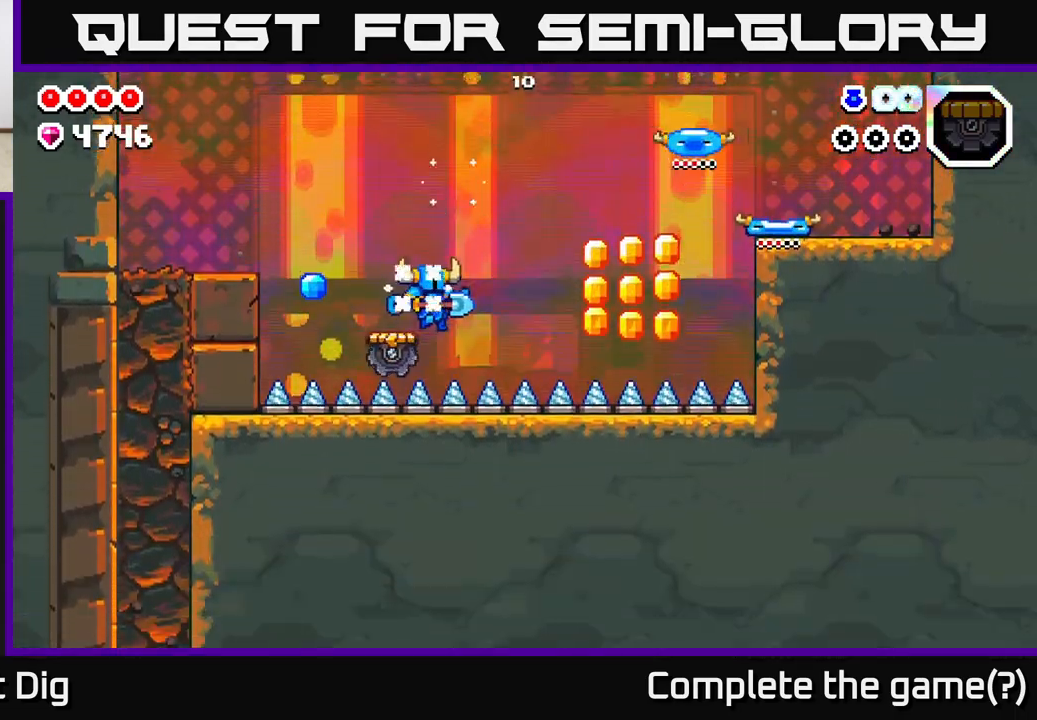
{"buttons": ["A"], "left_stick": "left", "right_stick": "center", "events": [[100, "left_stick", "center"], [400, "left_stick", "left"], [500, "A", "down"]]}
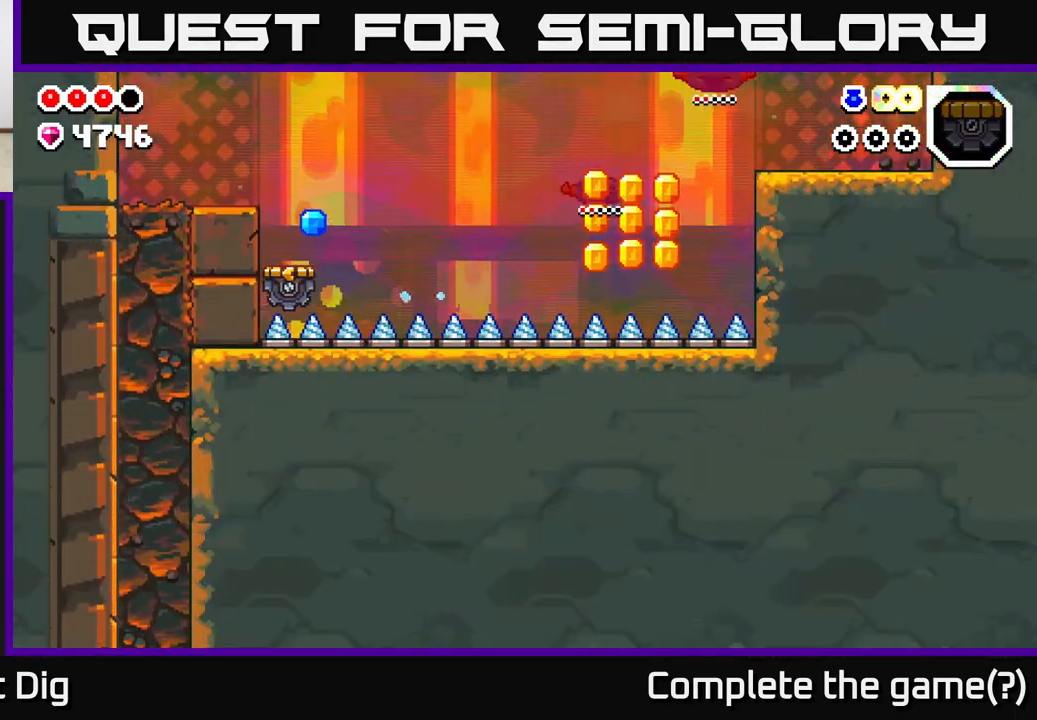
{"buttons": [], "left_stick": "center", "right_stick": "center", "events": [[133, "A", "up"], [317, "left_stick", "center"], [417, "A", "down"], [500, "A", "up"]]}
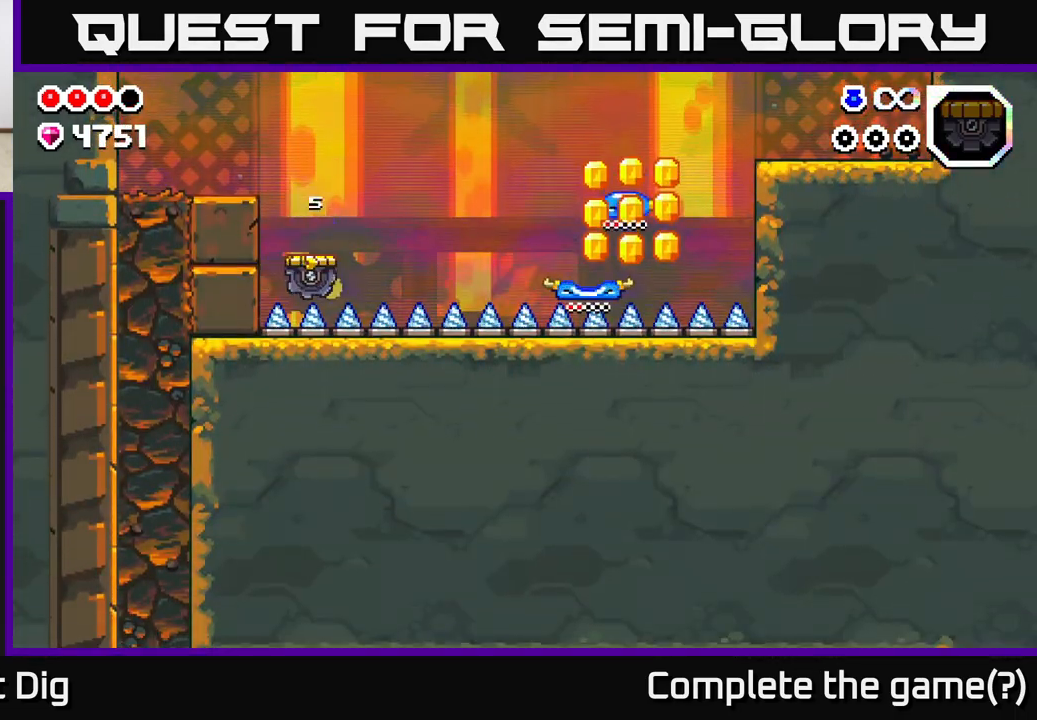
{"buttons": ["A"], "left_stick": "right", "right_stick": "center", "events": [[50, "left_stick", "left"], [217, "left_stick", "right"], [500, "A", "down"]]}
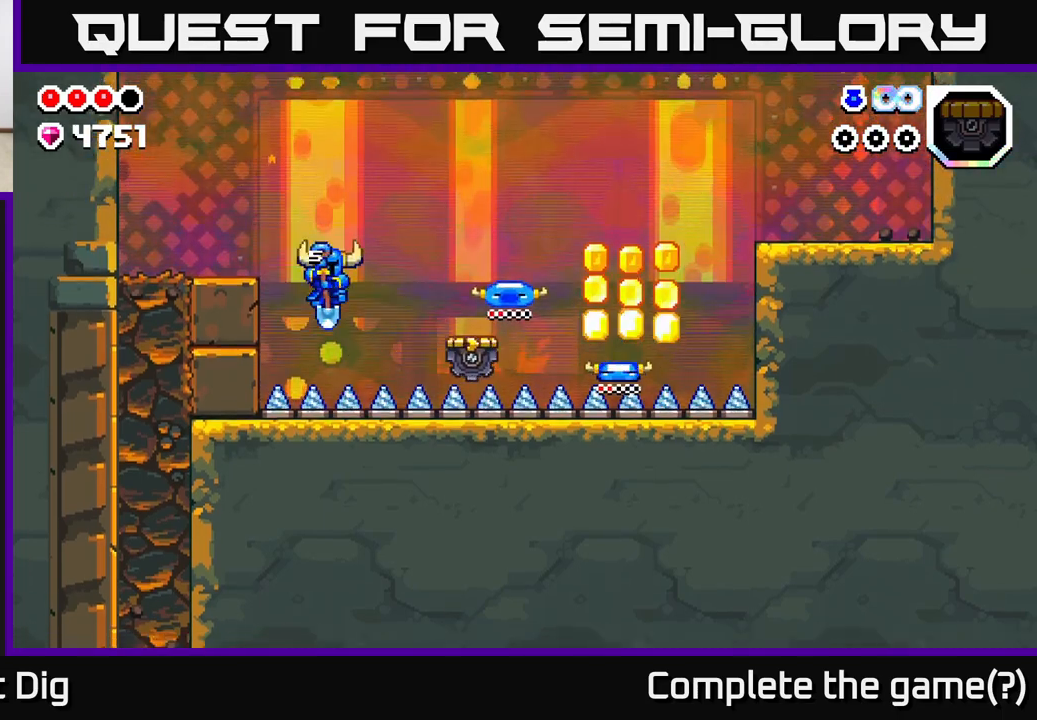
{"buttons": ["A"], "left_stick": "left", "right_stick": "center", "events": [[50, "left_stick", "left"], [183, "A", "up"], [217, "A", "down"]]}
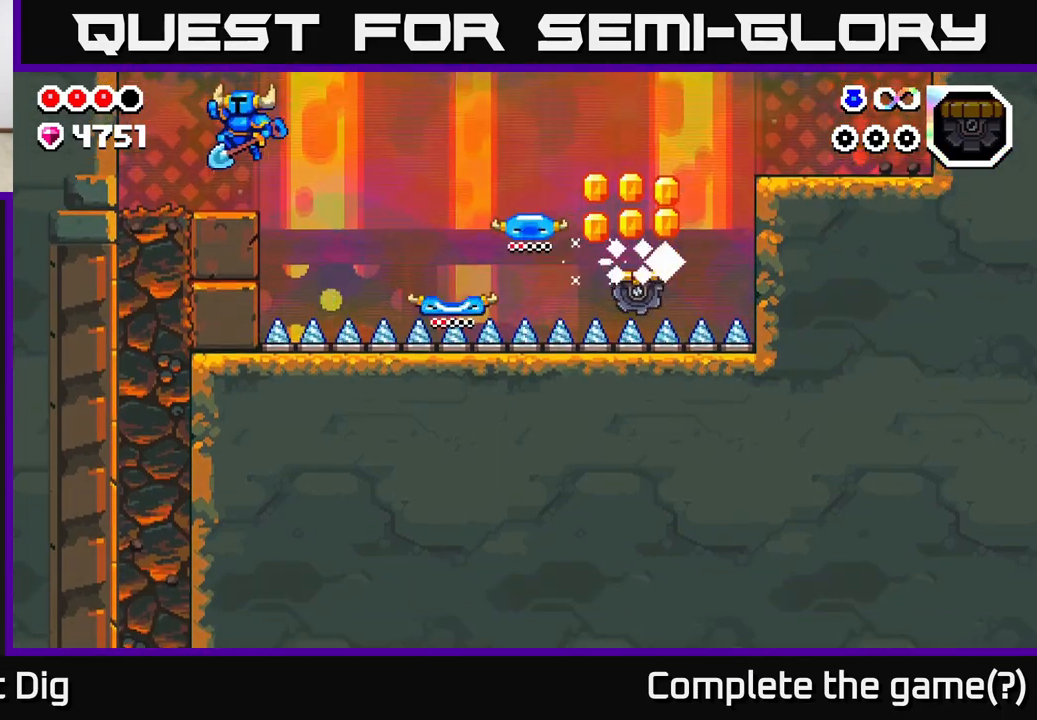
{"buttons": [], "left_stick": "center", "right_stick": "center", "events": [[67, "A", "up"], [233, "left_stick", "right"], [383, "left_stick", "center"]]}
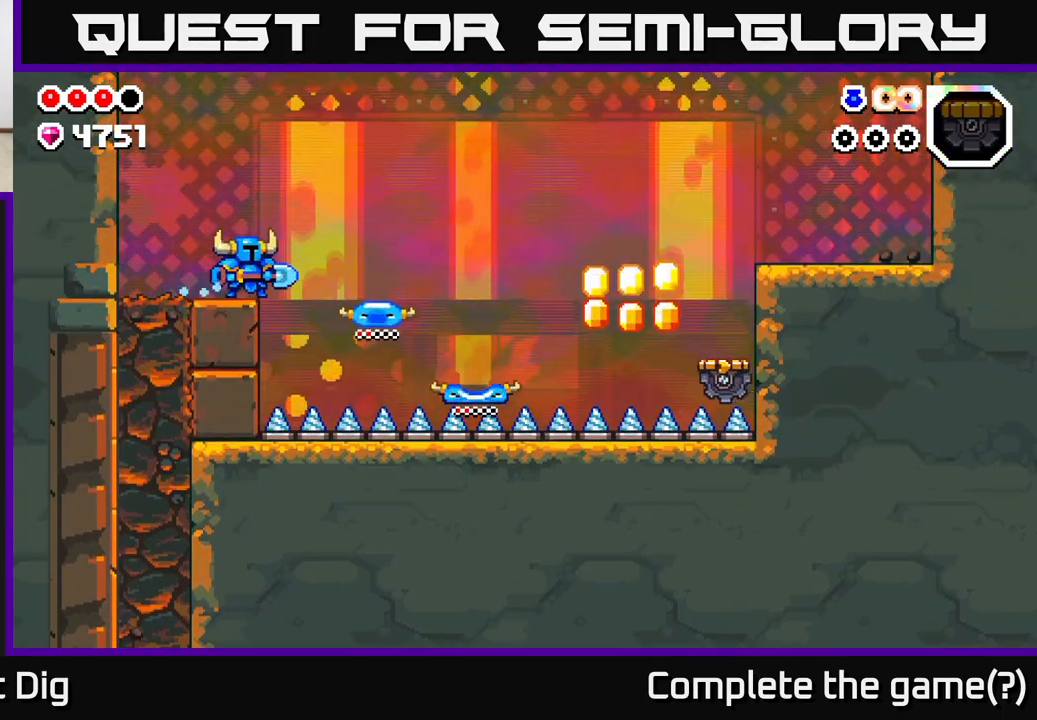
{"buttons": [], "left_stick": "center", "right_stick": "center", "events": []}
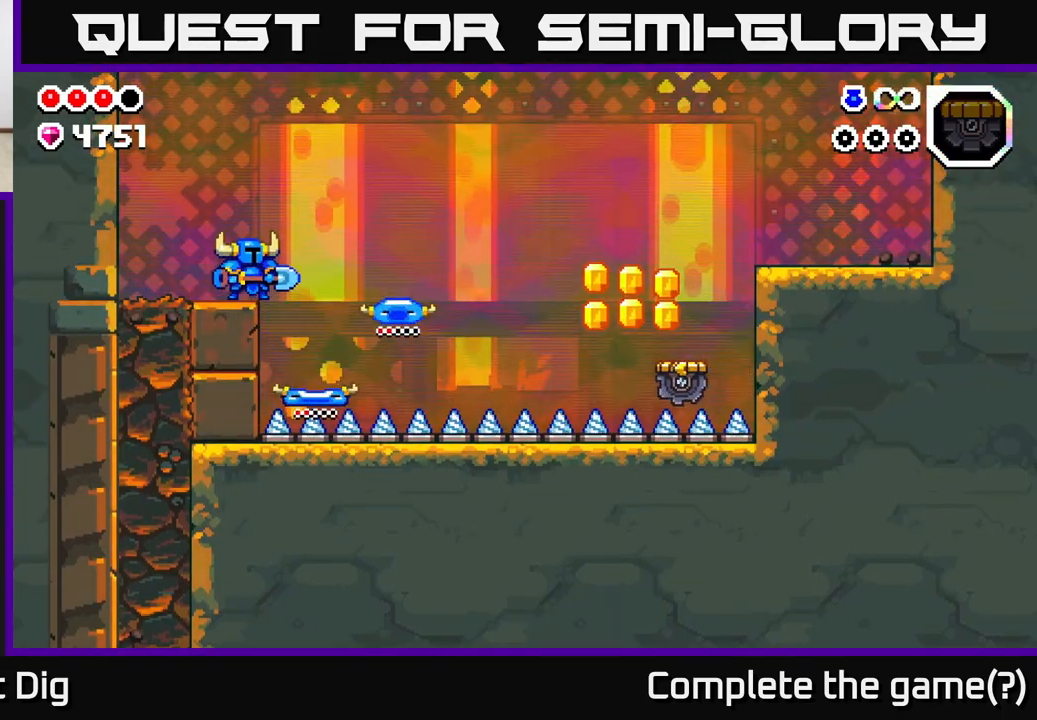
{"buttons": [], "left_stick": "center", "right_stick": "center", "events": []}
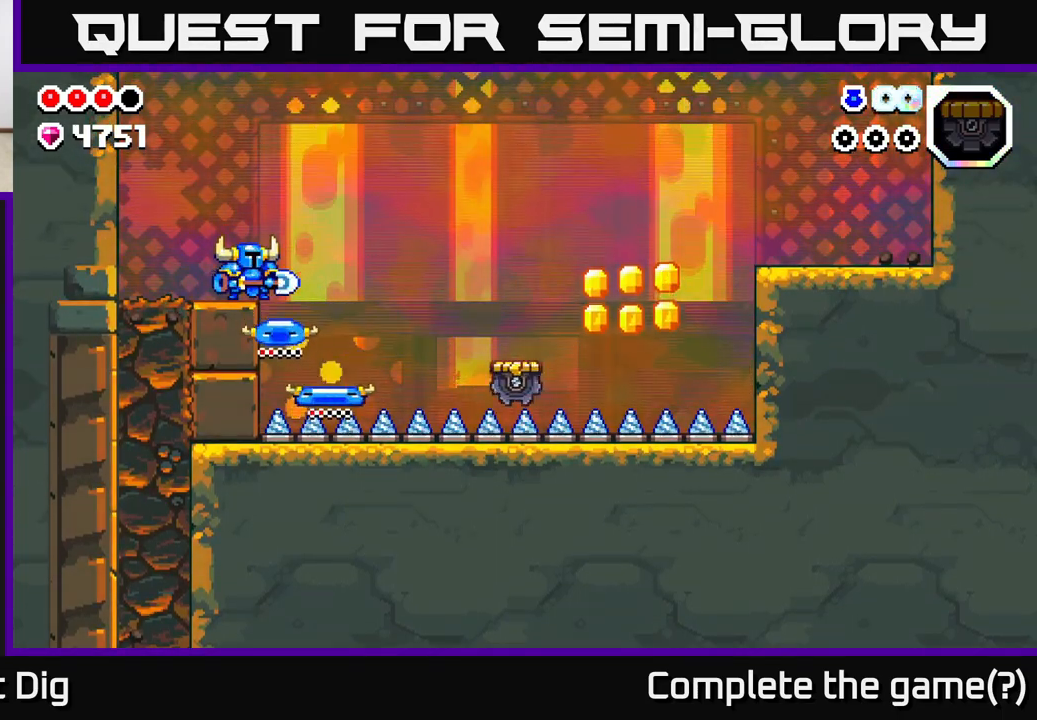
{"buttons": [], "left_stick": "center", "right_stick": "center", "events": [[100, "left_stick", "right"], [117, "A", "down"], [183, "A", "up"], [467, "left_stick", "center"]]}
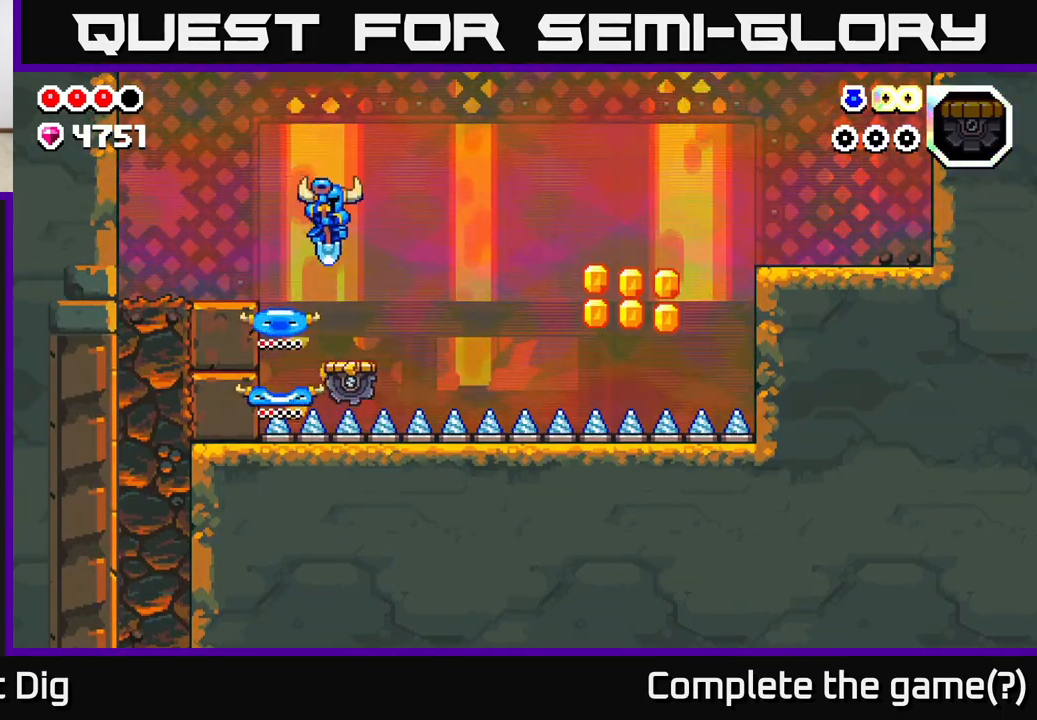
{"buttons": [], "left_stick": "center", "right_stick": "center", "events": [[50, "left_stick", "left"], [183, "left_stick", "right"], [283, "left_stick", "center"]]}
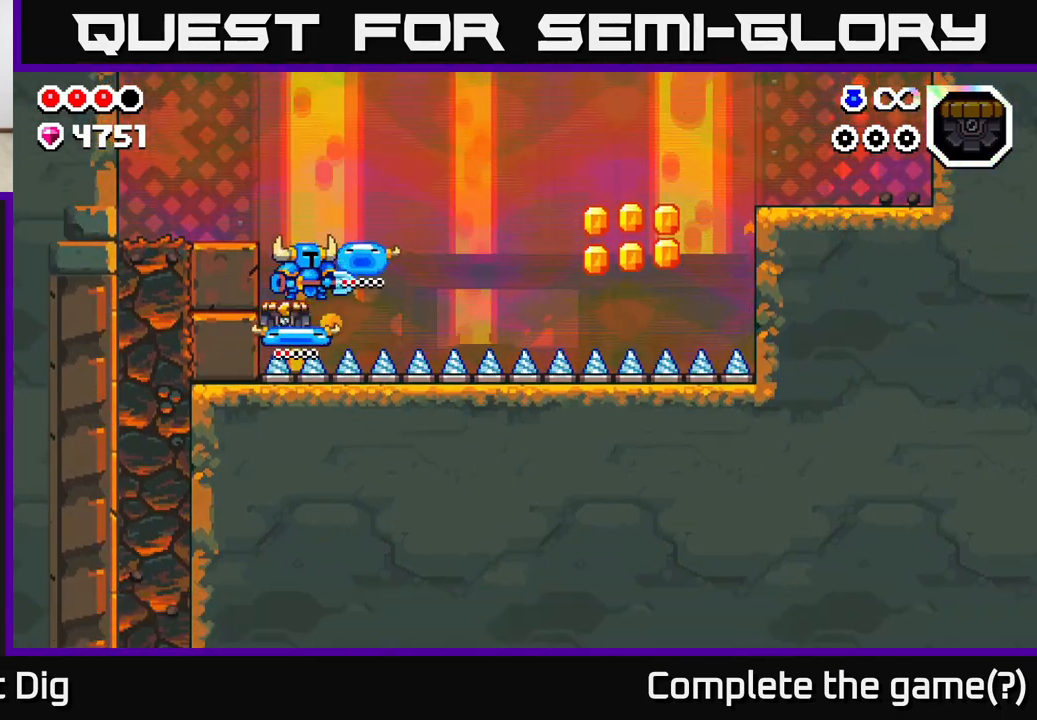
{"buttons": [], "left_stick": "center", "right_stick": "center", "events": []}
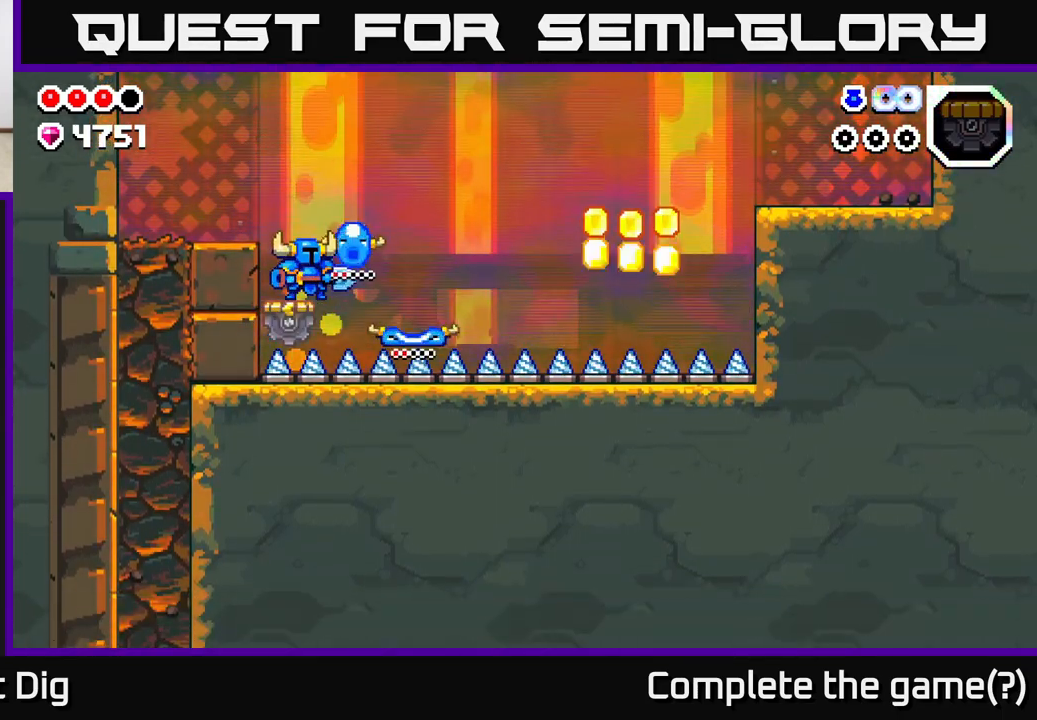
{"buttons": [], "left_stick": "left", "right_stick": "center", "events": [[83, "left_stick", "left"], [117, "A", "down"], [333, "A", "up"]]}
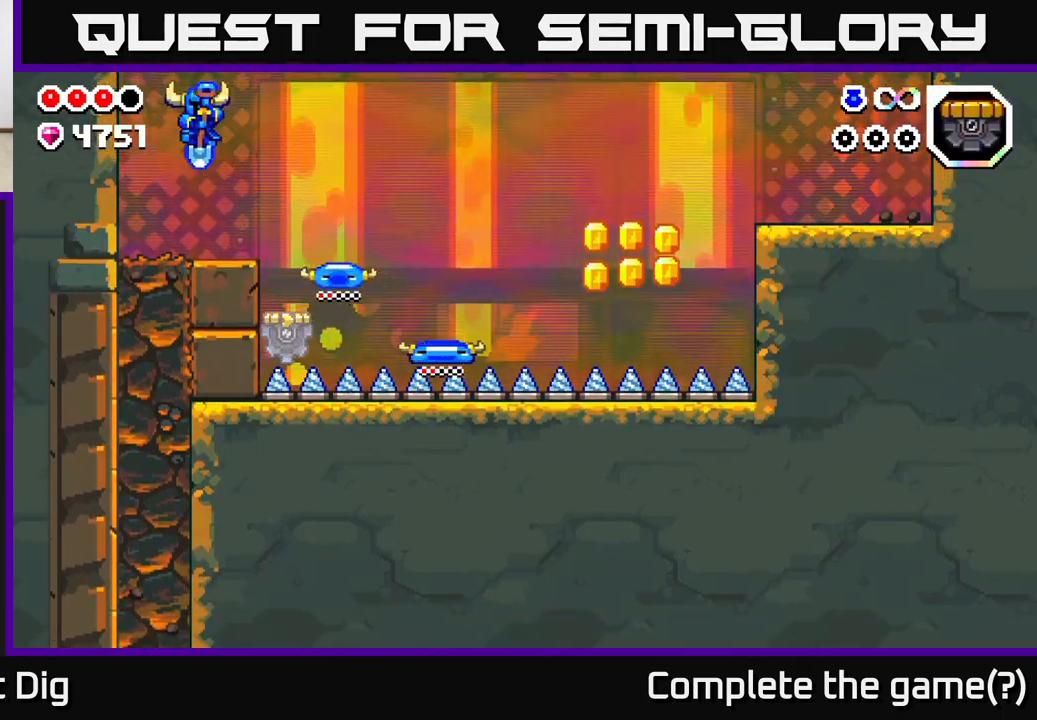
{"buttons": [], "left_stick": "center", "right_stick": "center", "events": [[50, "left_stick", "right"], [150, "left_stick", "center"]]}
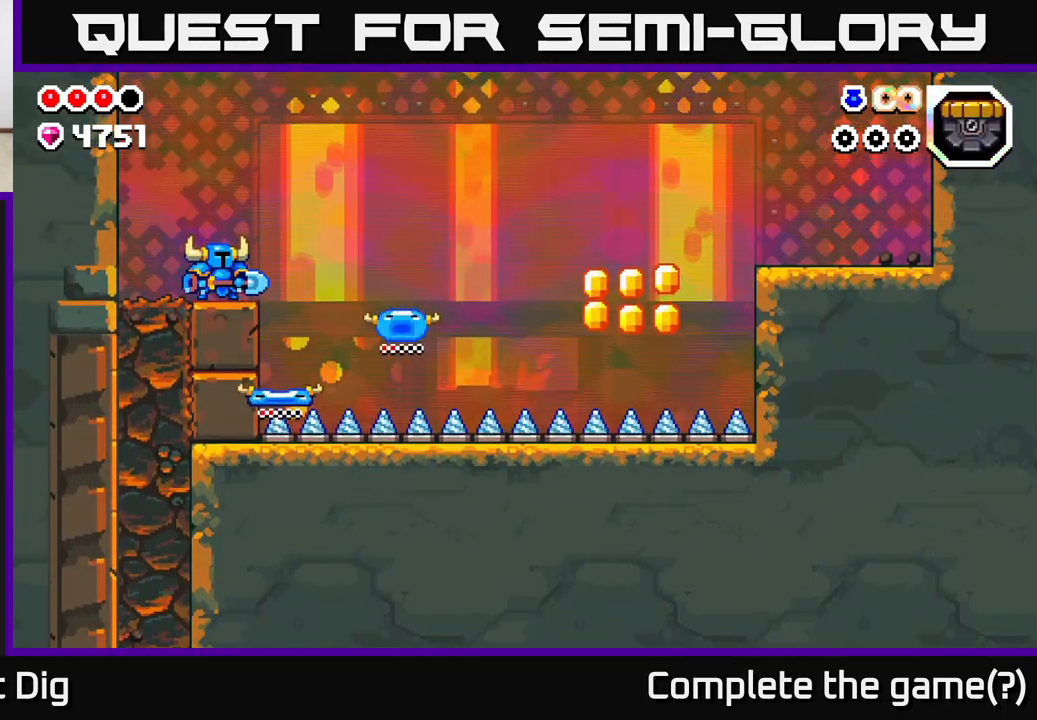
{"buttons": [], "left_stick": "center", "right_stick": "center", "events": [[183, "Y", "down"], [267, "Y", "up"]]}
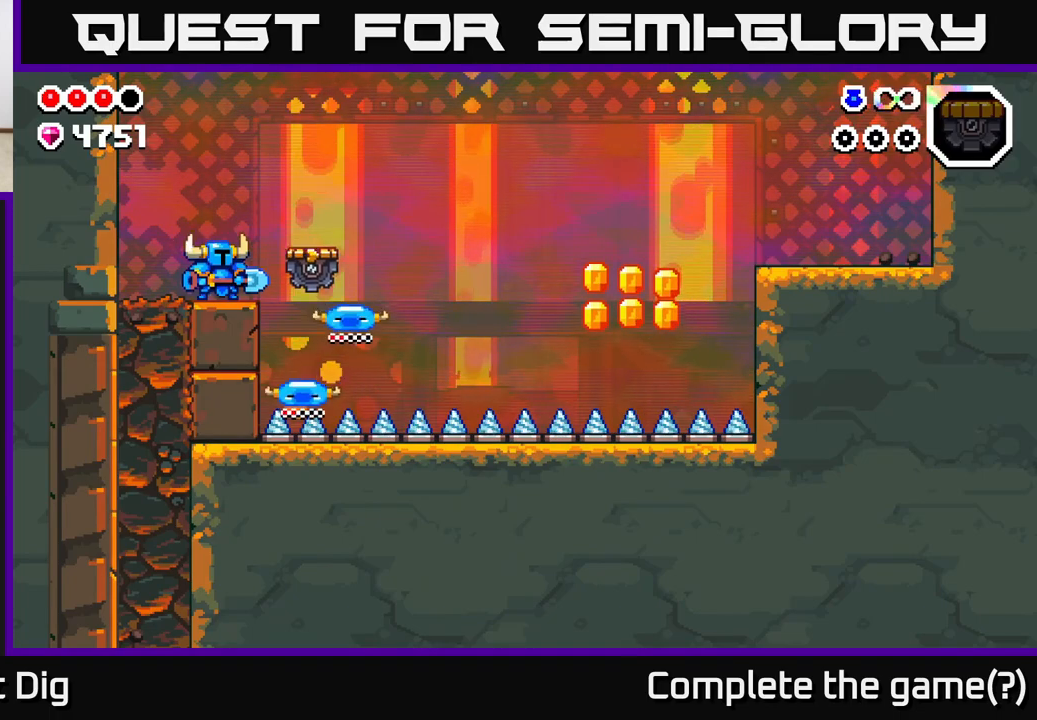
{"buttons": [], "left_stick": "right", "right_stick": "center", "events": [[50, "left_stick", "right"], [200, "A", "down"], [233, "A", "up"]]}
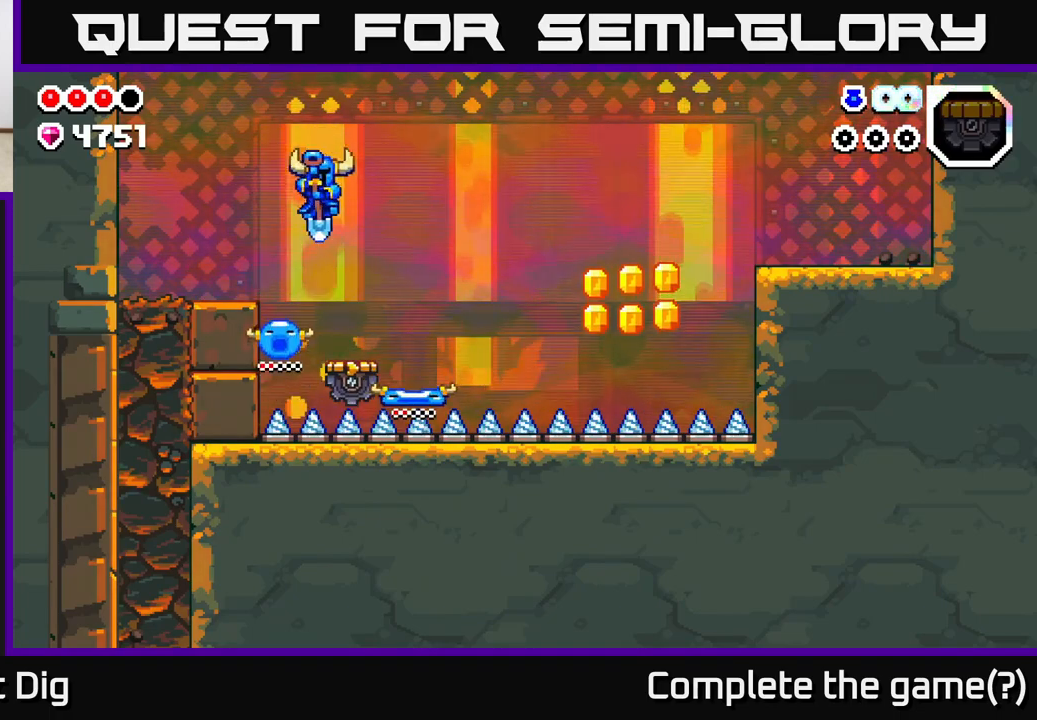
{"buttons": [], "left_stick": "right", "right_stick": "center", "events": [[117, "left_stick", "center"], [500, "left_stick", "right"]]}
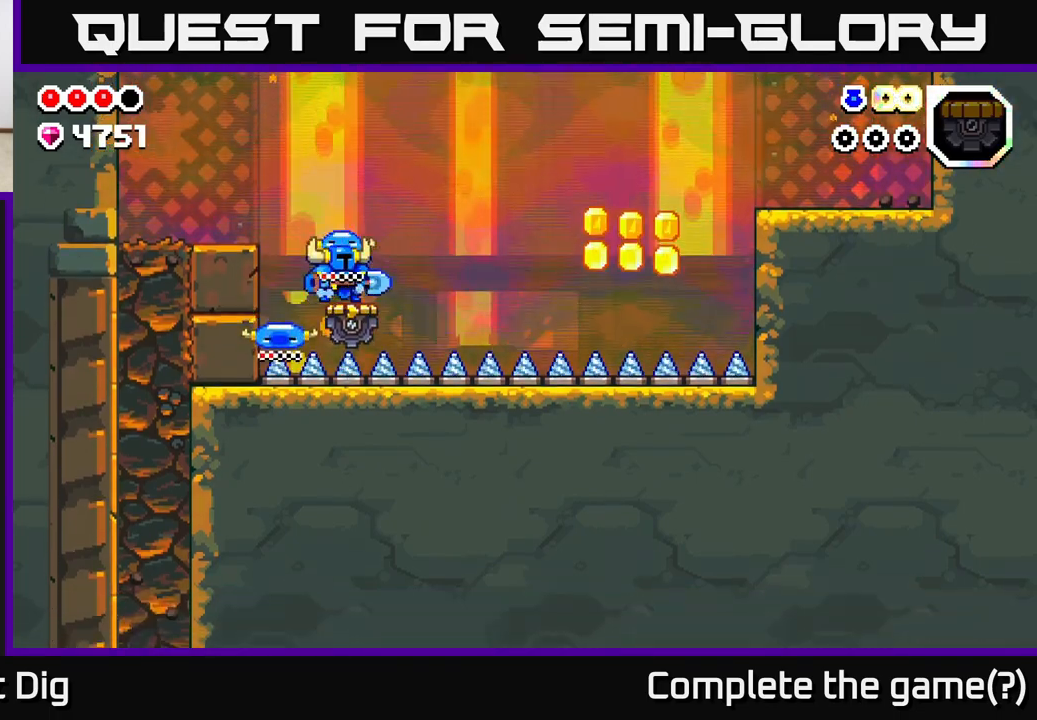
{"buttons": [], "left_stick": "center", "right_stick": "center", "events": [[133, "left_stick", "center"]]}
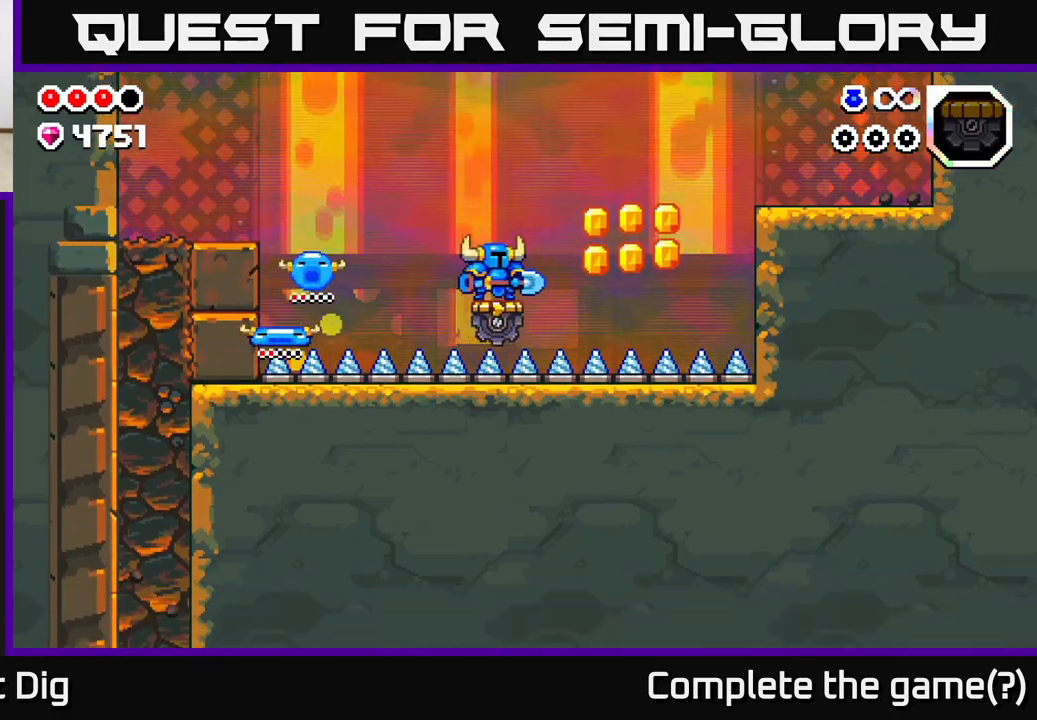
{"buttons": [], "left_stick": "center", "right_stick": "center", "events": []}
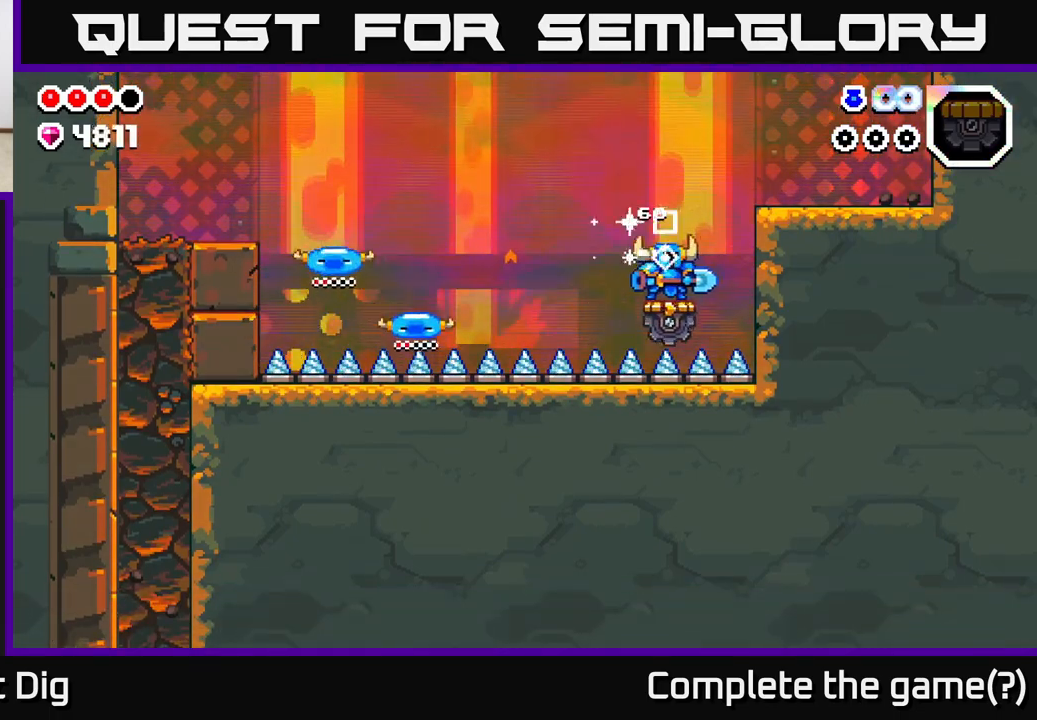
{"buttons": [], "left_stick": "center", "right_stick": "center", "events": [[350, "left_stick", "left"], [433, "left_stick", "center"]]}
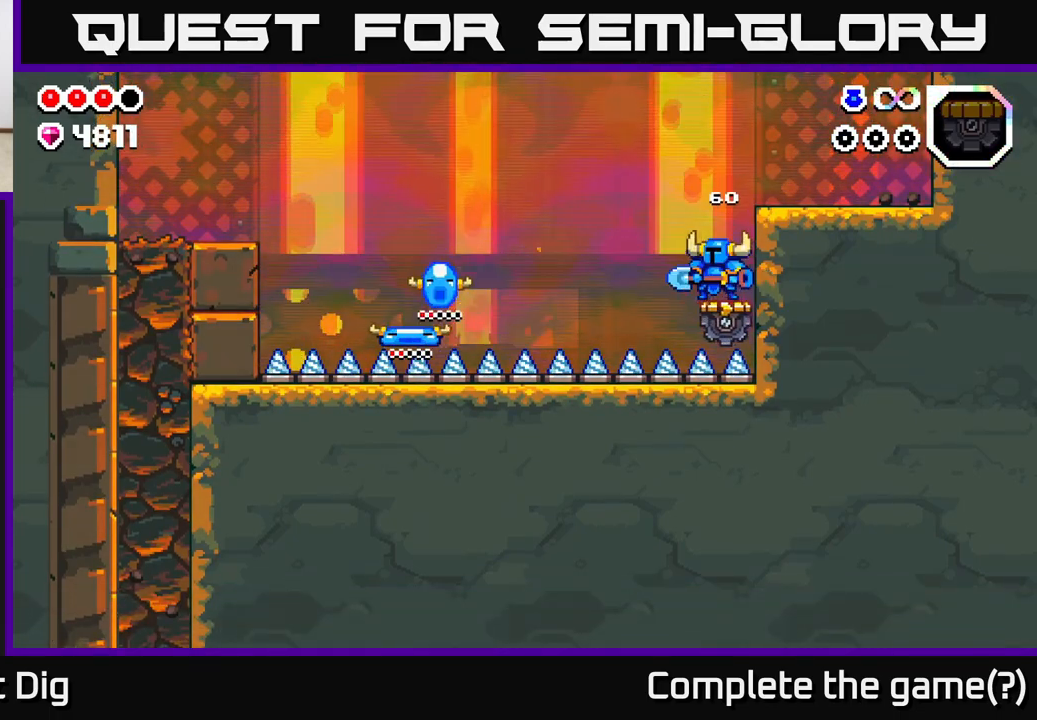
{"buttons": [], "left_stick": "center", "right_stick": "center", "events": []}
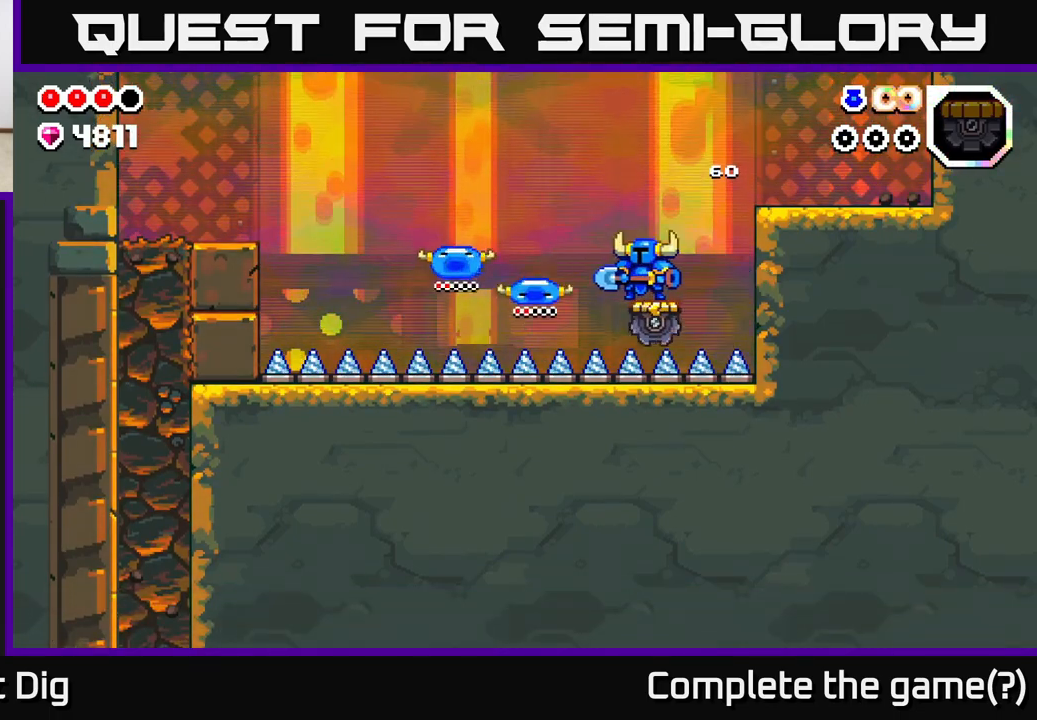
{"buttons": [], "left_stick": "center", "right_stick": "center", "events": []}
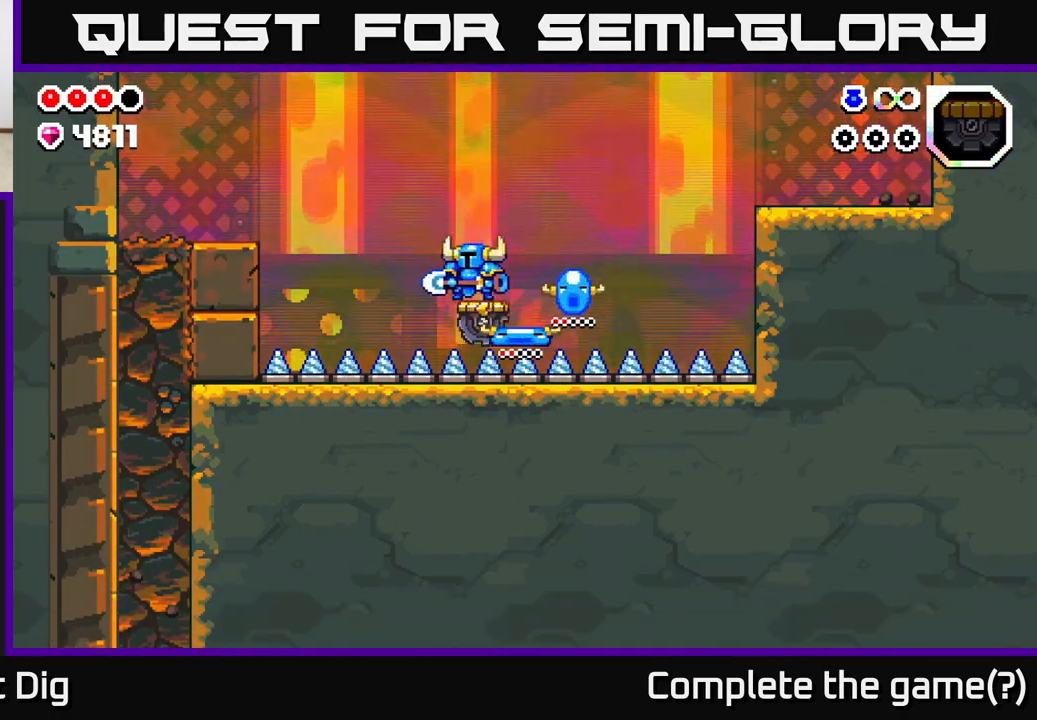
{"buttons": [], "left_stick": "center", "right_stick": "center", "events": []}
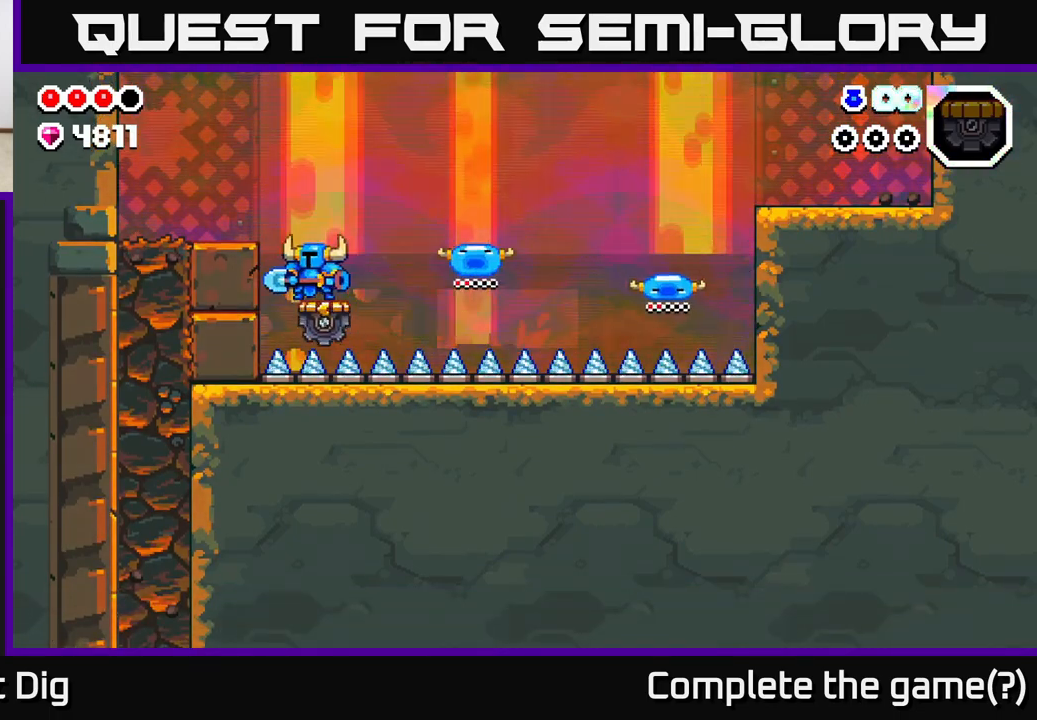
{"buttons": [], "left_stick": "left", "right_stick": "center", "events": [[17, "left_stick", "left"], [67, "A", "down"], [300, "A", "up"]]}
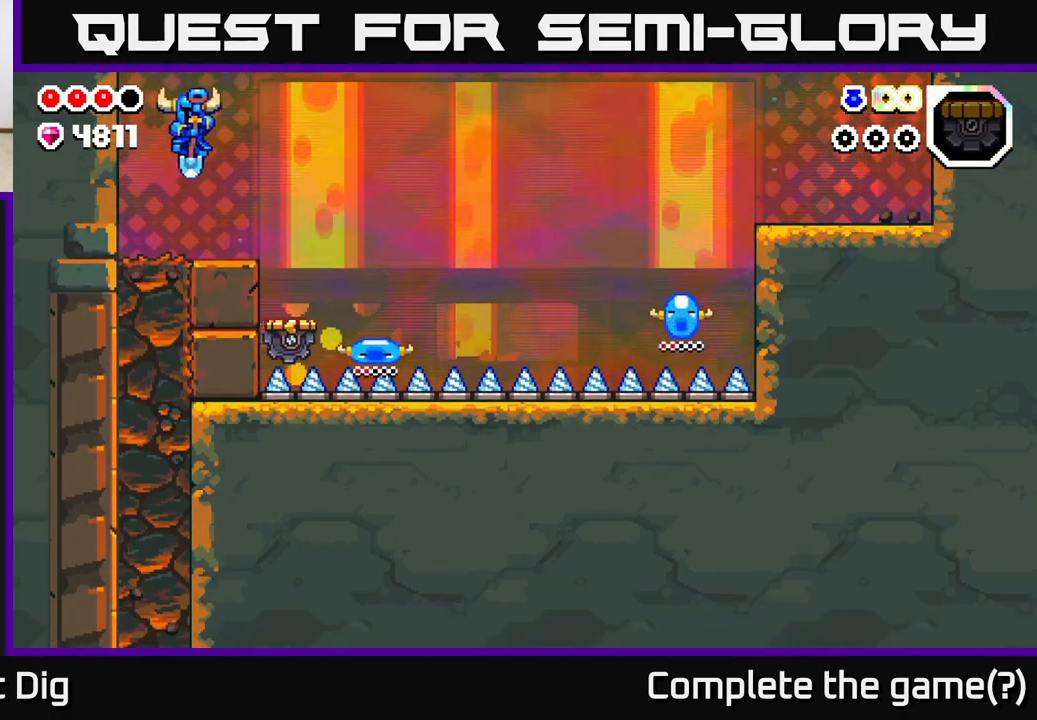
{"buttons": ["X"], "left_stick": "down", "right_stick": "center", "events": [[117, "left_stick", "down"], [250, "X", "down"], [350, "X", "up"], [450, "X", "down"]]}
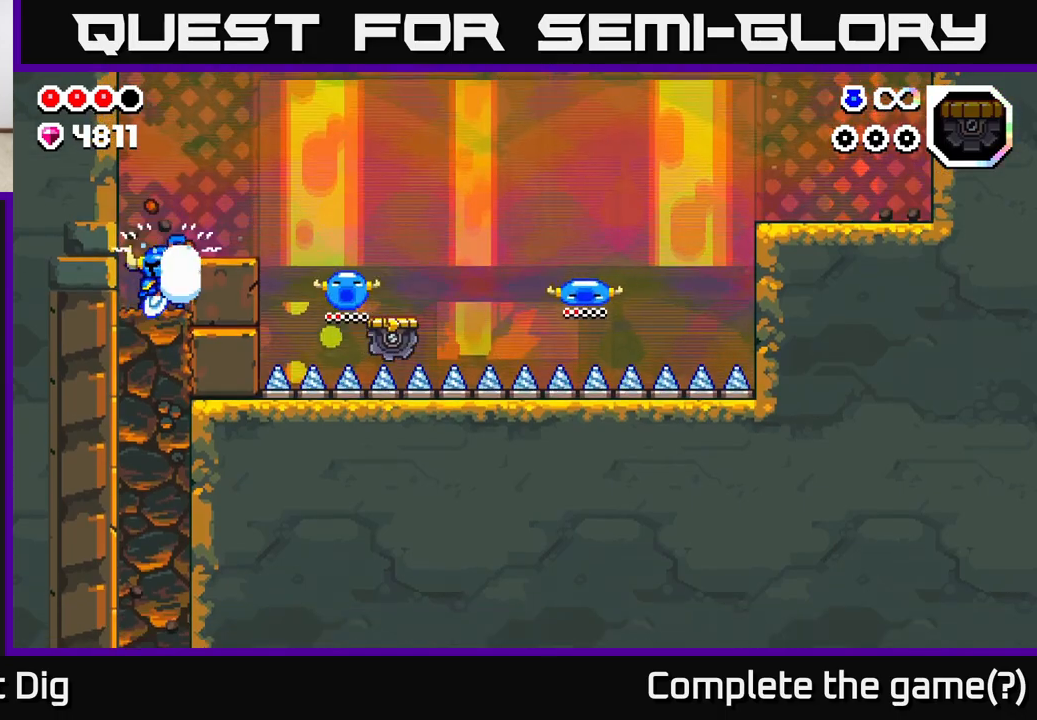
{"buttons": [], "left_stick": "down", "right_stick": "center", "events": [[67, "X", "up"], [200, "X", "down"], [283, "X", "up"], [400, "X", "down"], [500, "X", "up"]]}
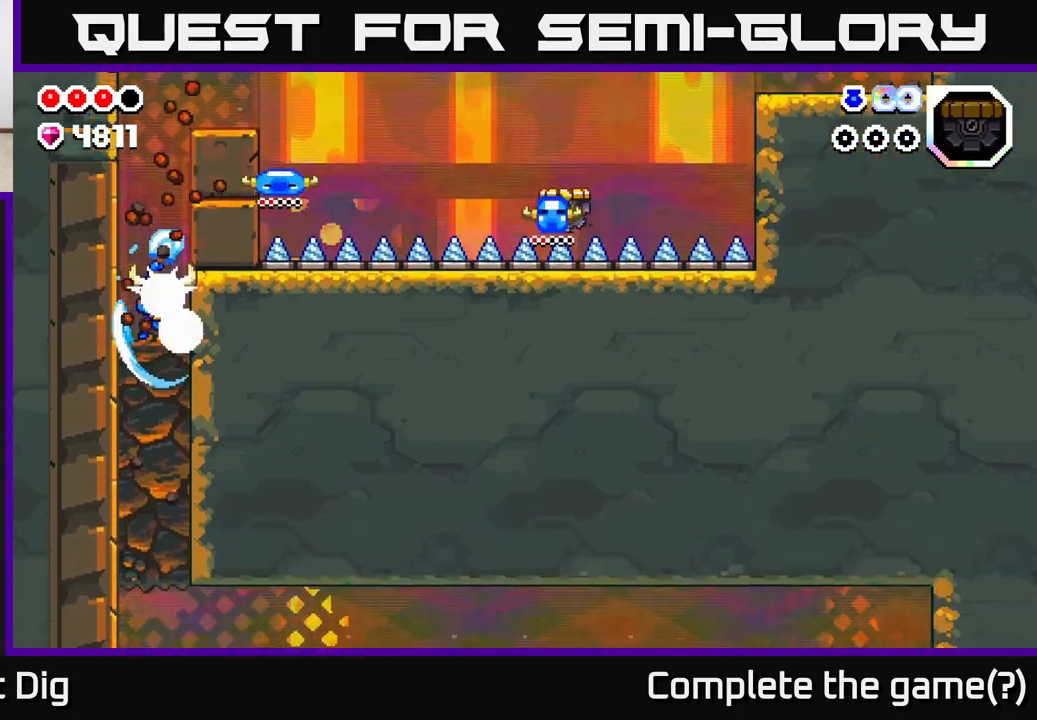
{"buttons": [], "left_stick": "down", "right_stick": "center", "events": [[133, "X", "down"], [217, "X", "up"], [350, "X", "down"], [450, "X", "up"]]}
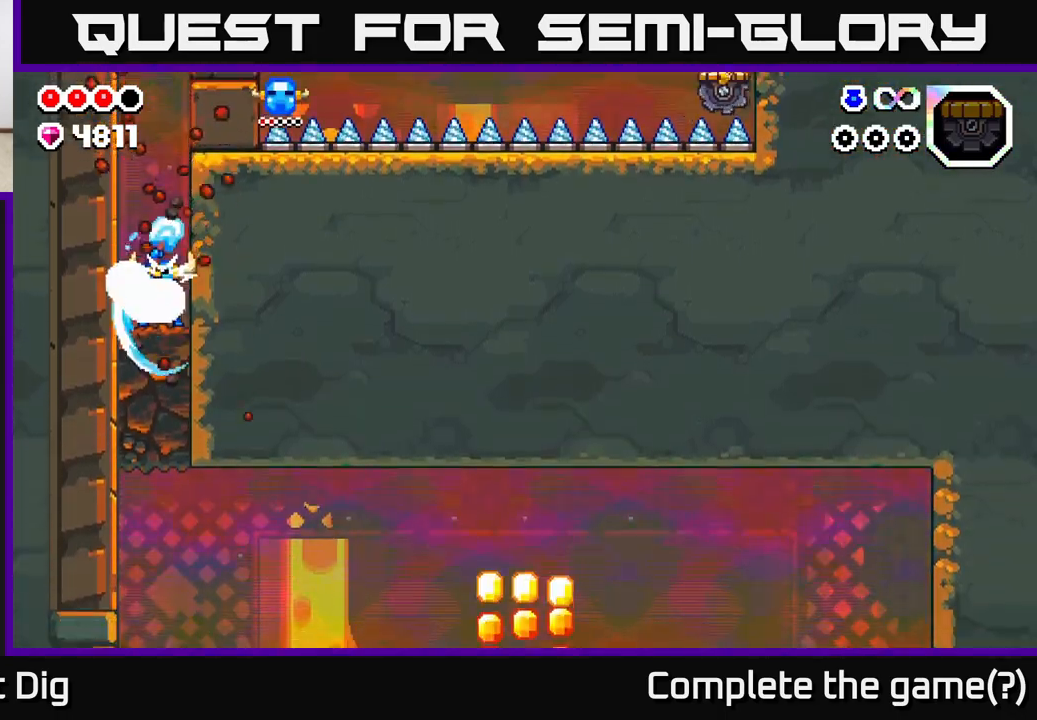
{"buttons": ["X"], "left_stick": "down", "right_stick": "center", "events": [[50, "X", "down"], [167, "X", "up"], [250, "X", "down"], [367, "X", "up"], [483, "X", "down"]]}
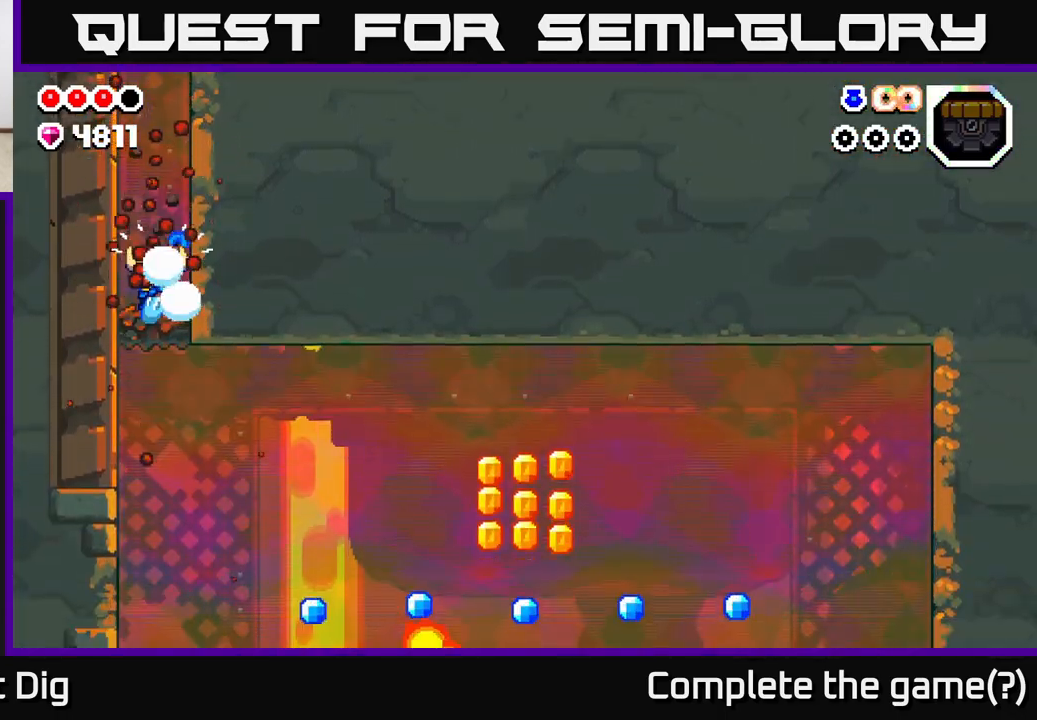
{"buttons": [], "left_stick": "center", "right_stick": "center", "events": [[100, "X", "up"], [250, "left_stick", "right"], [467, "left_stick", "center"]]}
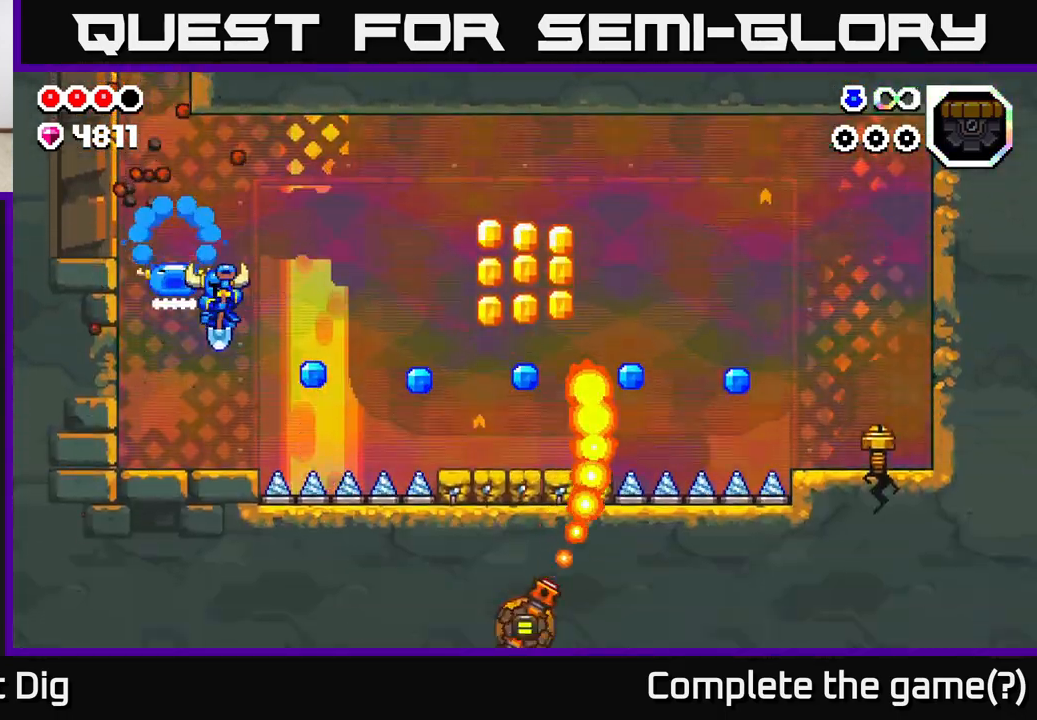
{"buttons": [], "left_stick": "left", "right_stick": "center", "events": [[17, "left_stick", "left"], [283, "left_stick", "right"], [467, "left_stick", "left"]]}